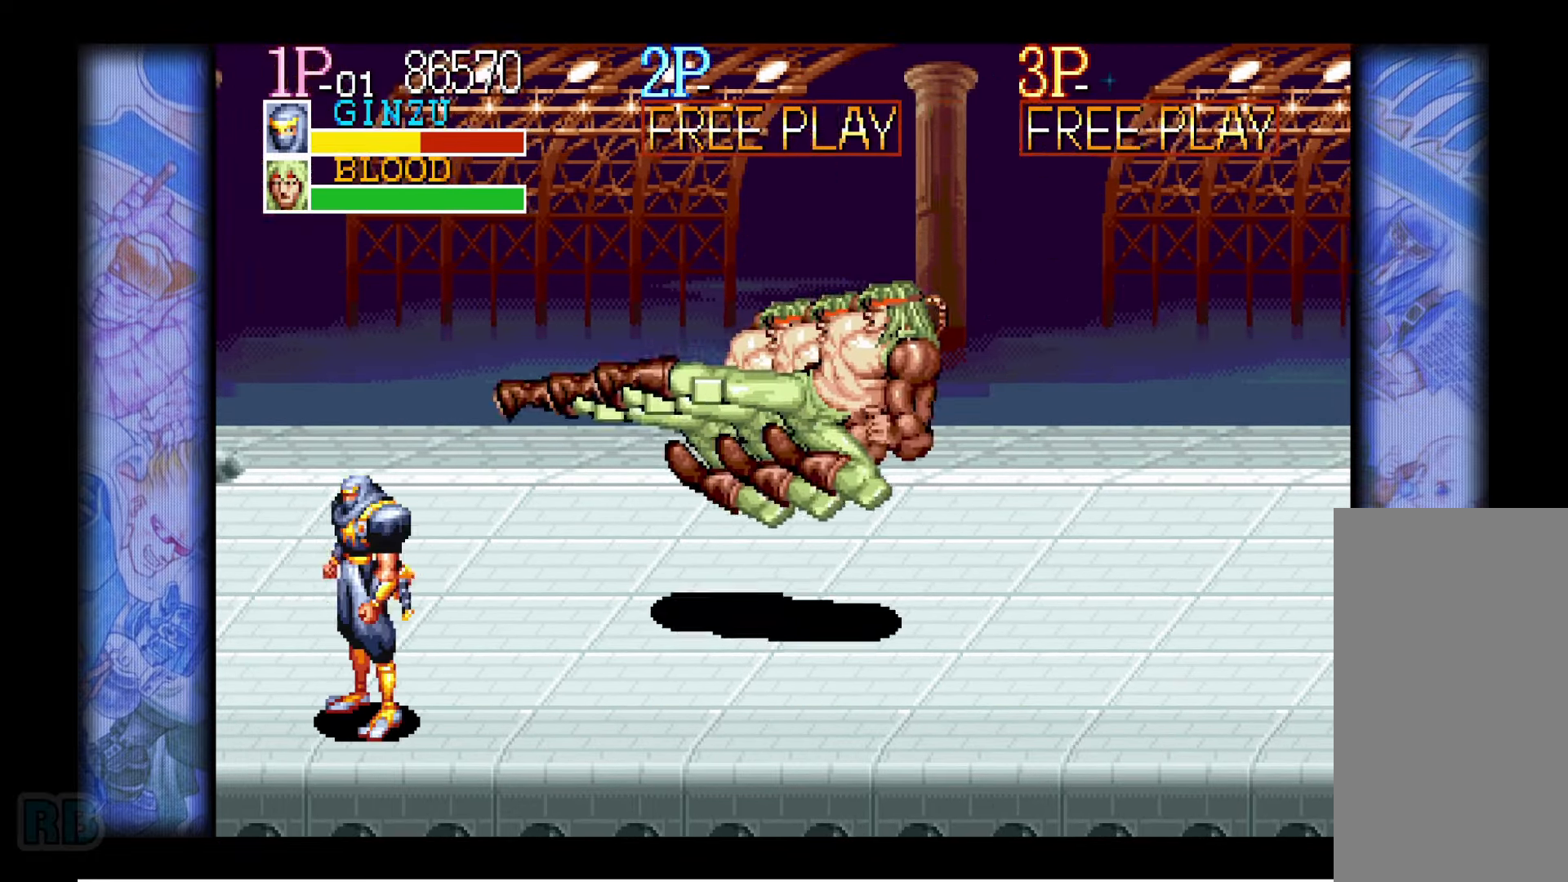
Gameplay with keyboard; each line is a JSON object with the keys held at the frame after it. "events" lists presses ("down") and releases ("up") of "1", "5", "b", "c", "down", "escape", "f1", "insert", "left", "n", "return", "right", "up", "v", "x" and "z" between this image and that frame as [ms after this image, input, new state], when the widget could be followed in between. No other keys are recorded. Mouse input is not recorded.
{"keys": [], "events": []}
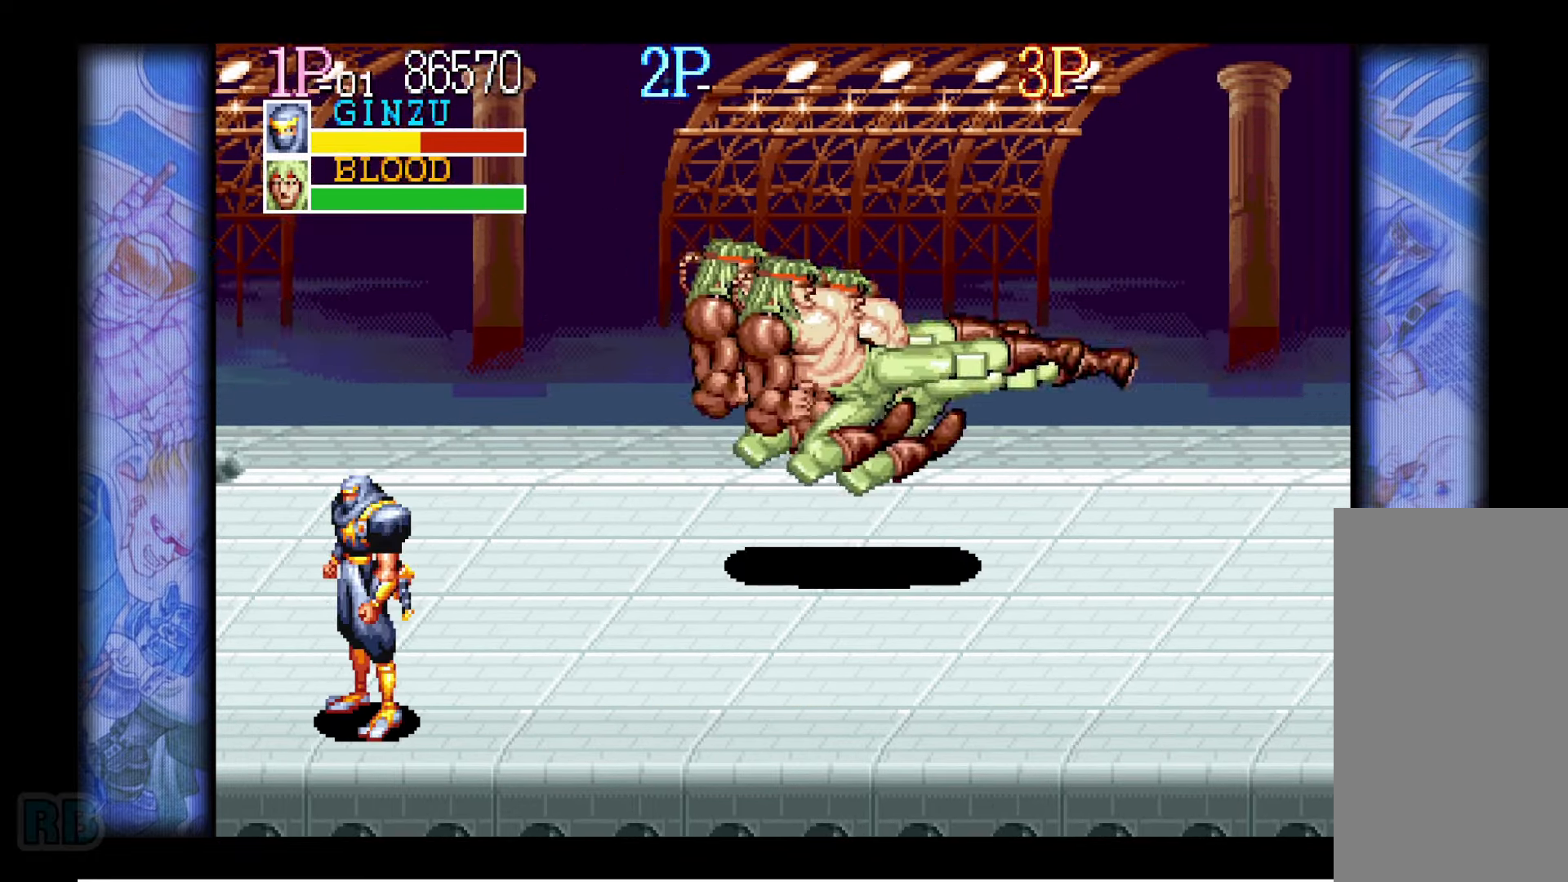
{"keys": ["up"], "events": [[350, "up", "down"], [417, "up", "up"], [484, "up", "down"]]}
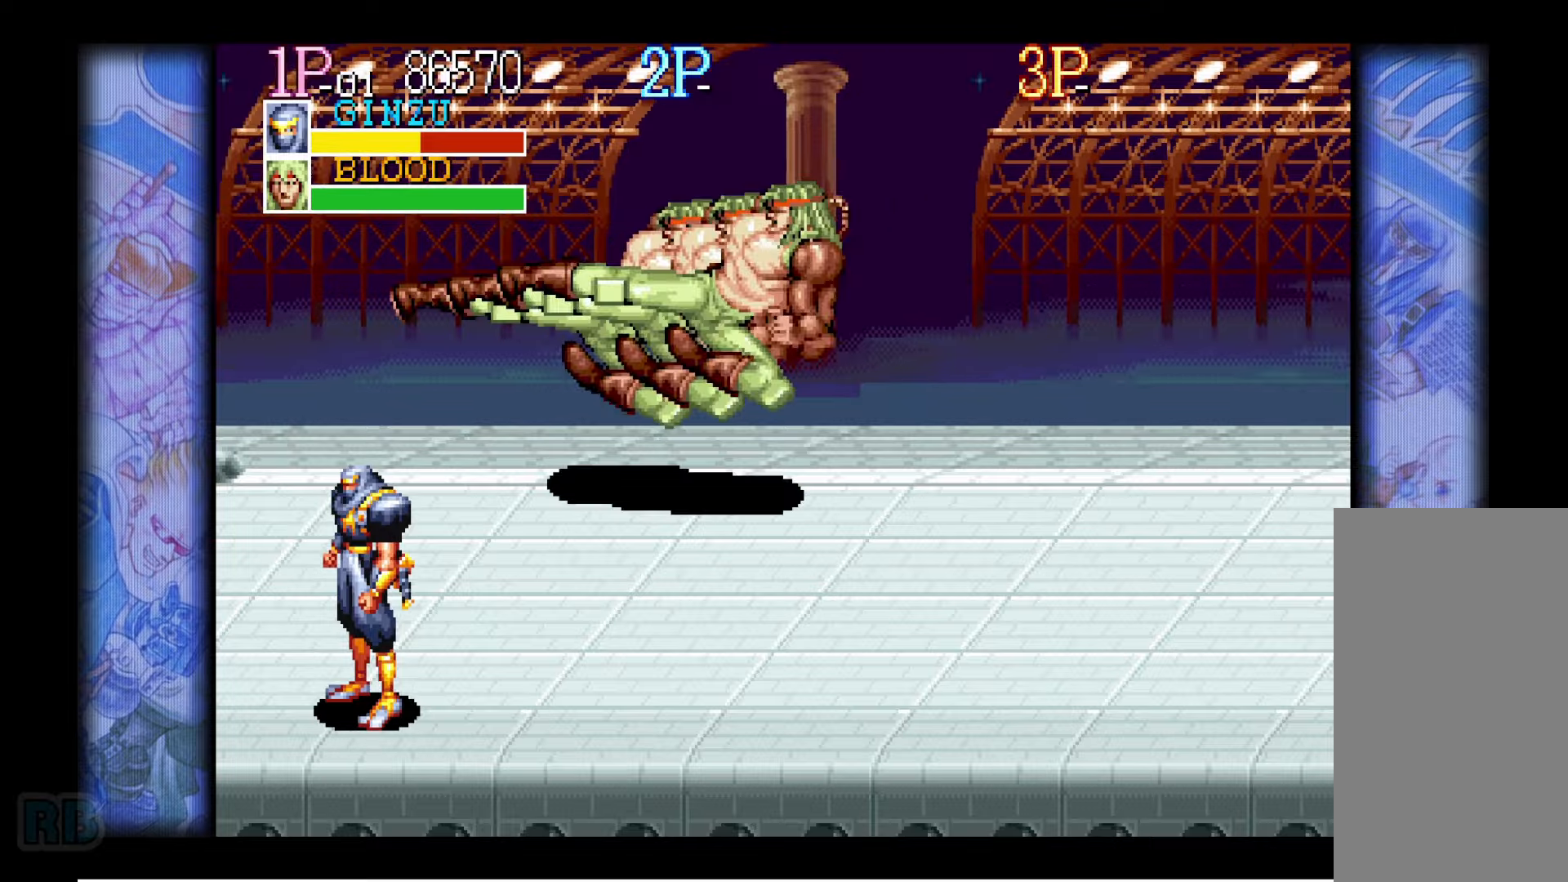
{"keys": [], "events": [[367, "up", "up"], [400, "z", "down"], [450, "z", "up"]]}
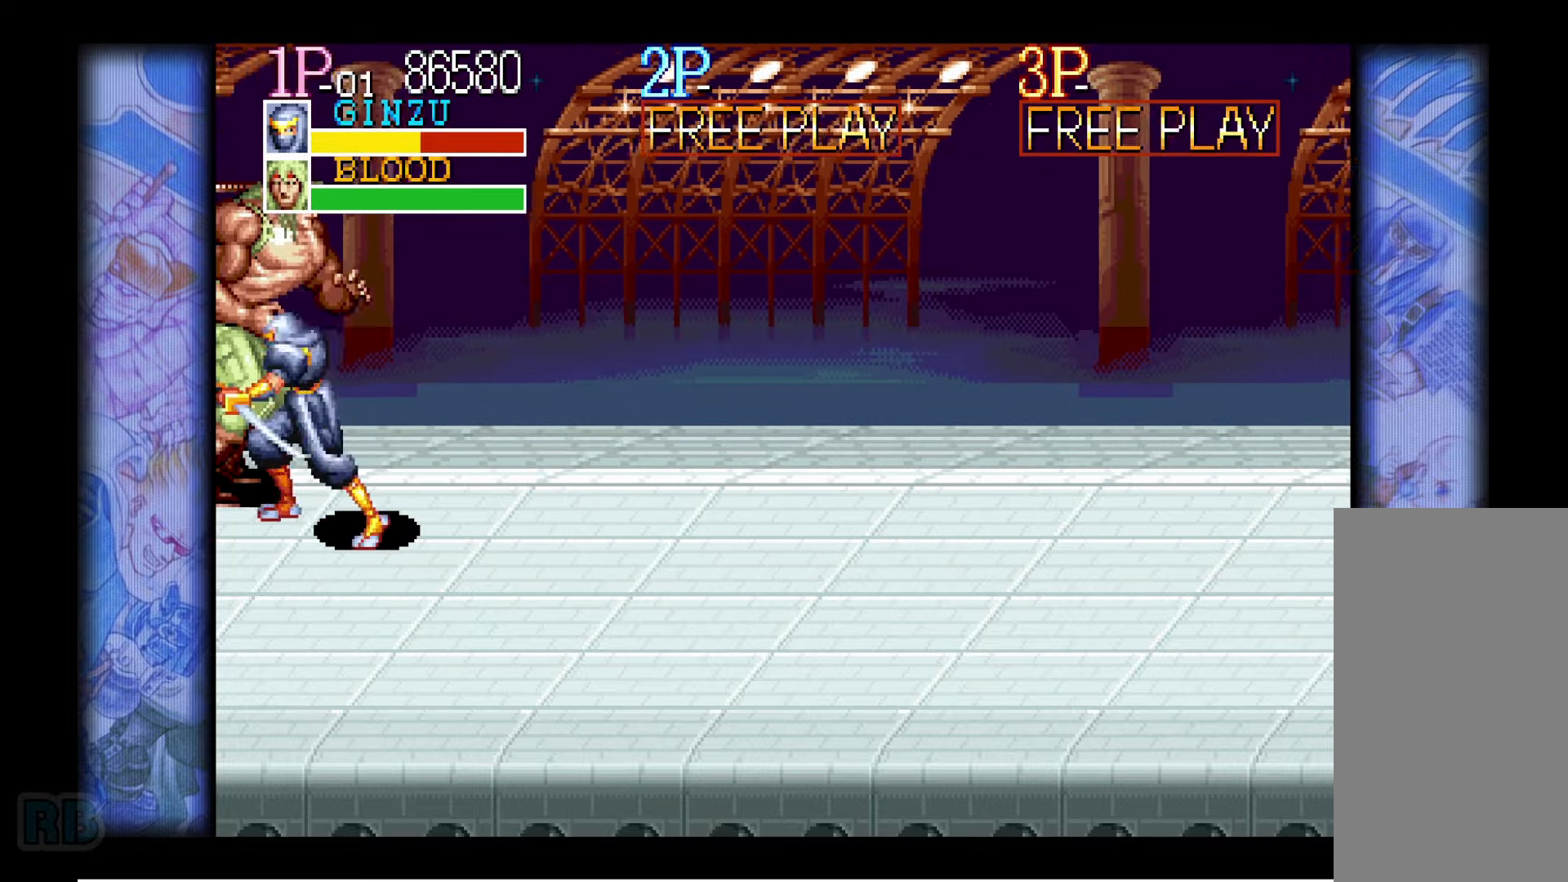
{"keys": [], "events": [[50, "z", "down"], [117, "z", "up"], [217, "z", "down"], [267, "z", "up"], [350, "z", "down"], [450, "z", "up"]]}
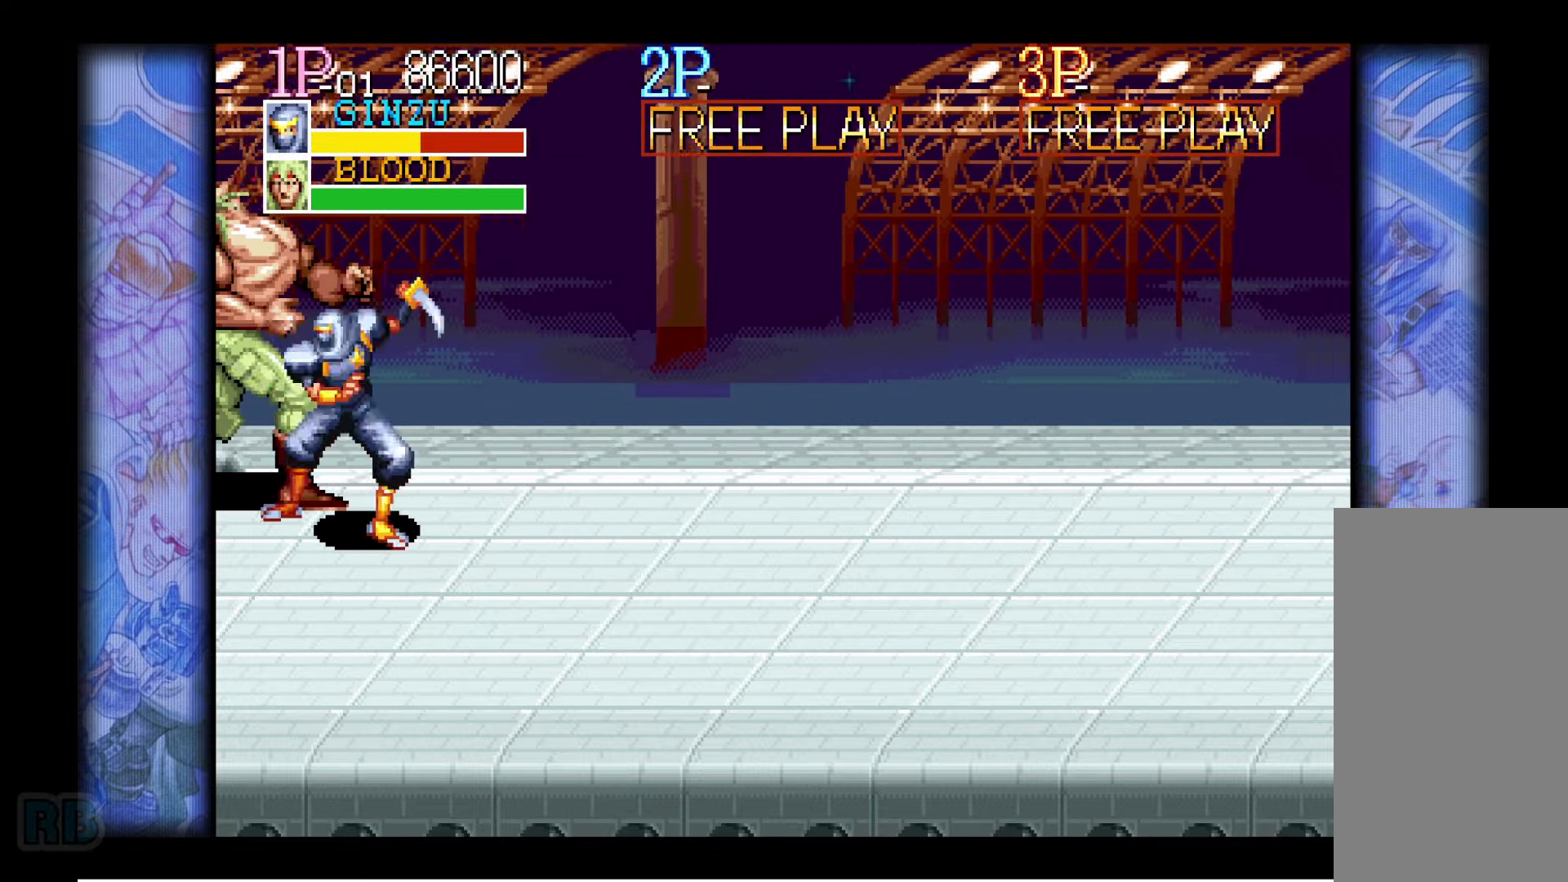
{"keys": ["z"], "events": [[17, "z", "down"], [117, "z", "up"], [184, "z", "down"], [250, "z", "up"], [334, "z", "down"], [400, "z", "up"], [484, "z", "down"]]}
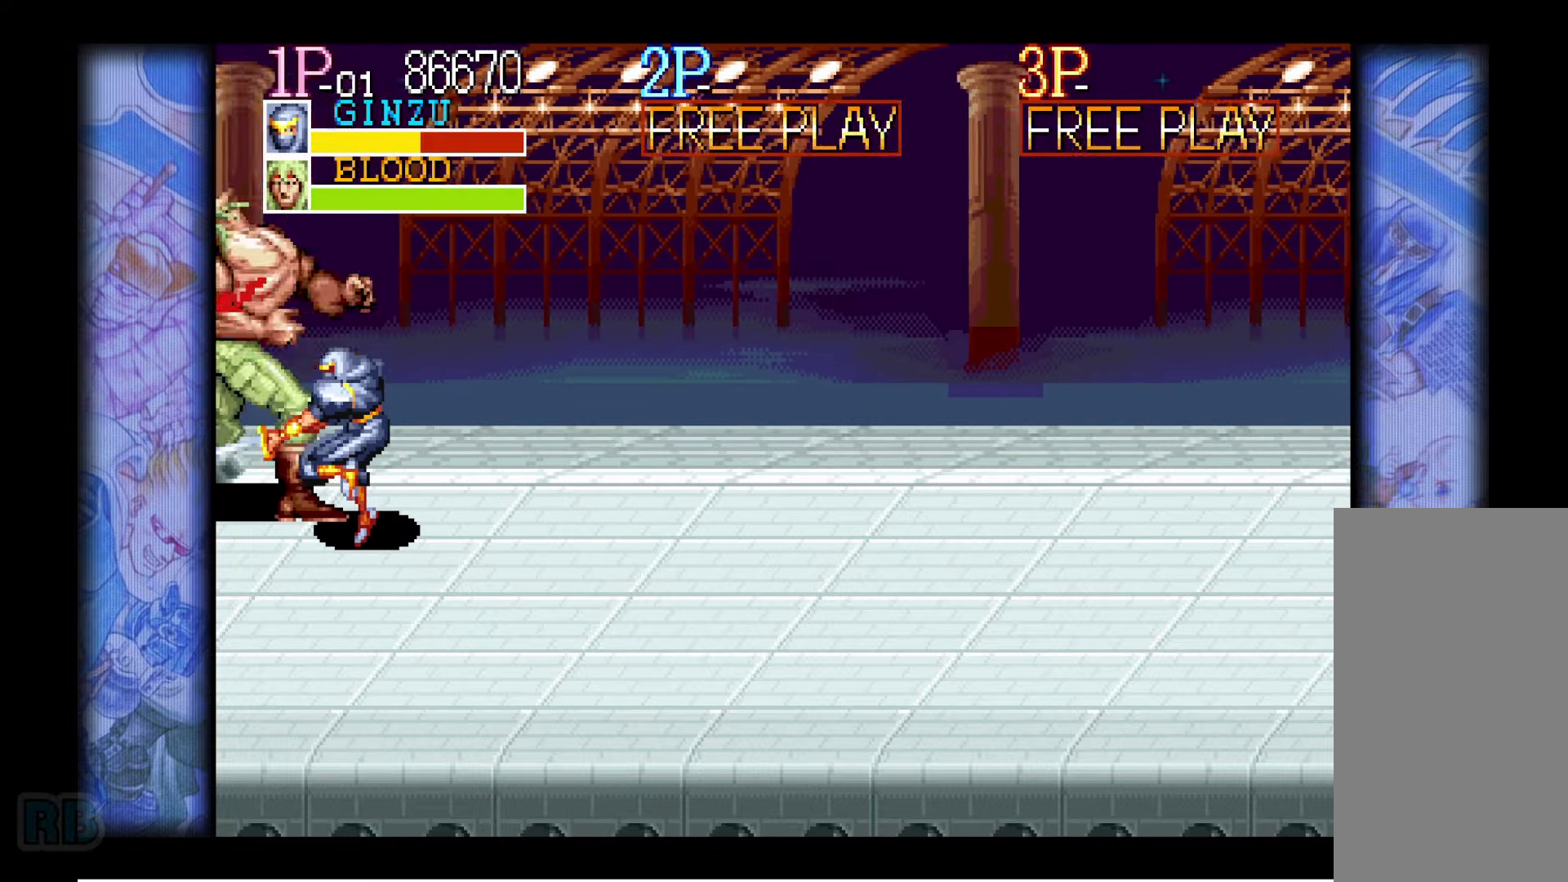
{"keys": ["down"], "events": [[50, "z", "up"], [217, "down", "down"], [250, "down", "up"], [317, "down", "down"]]}
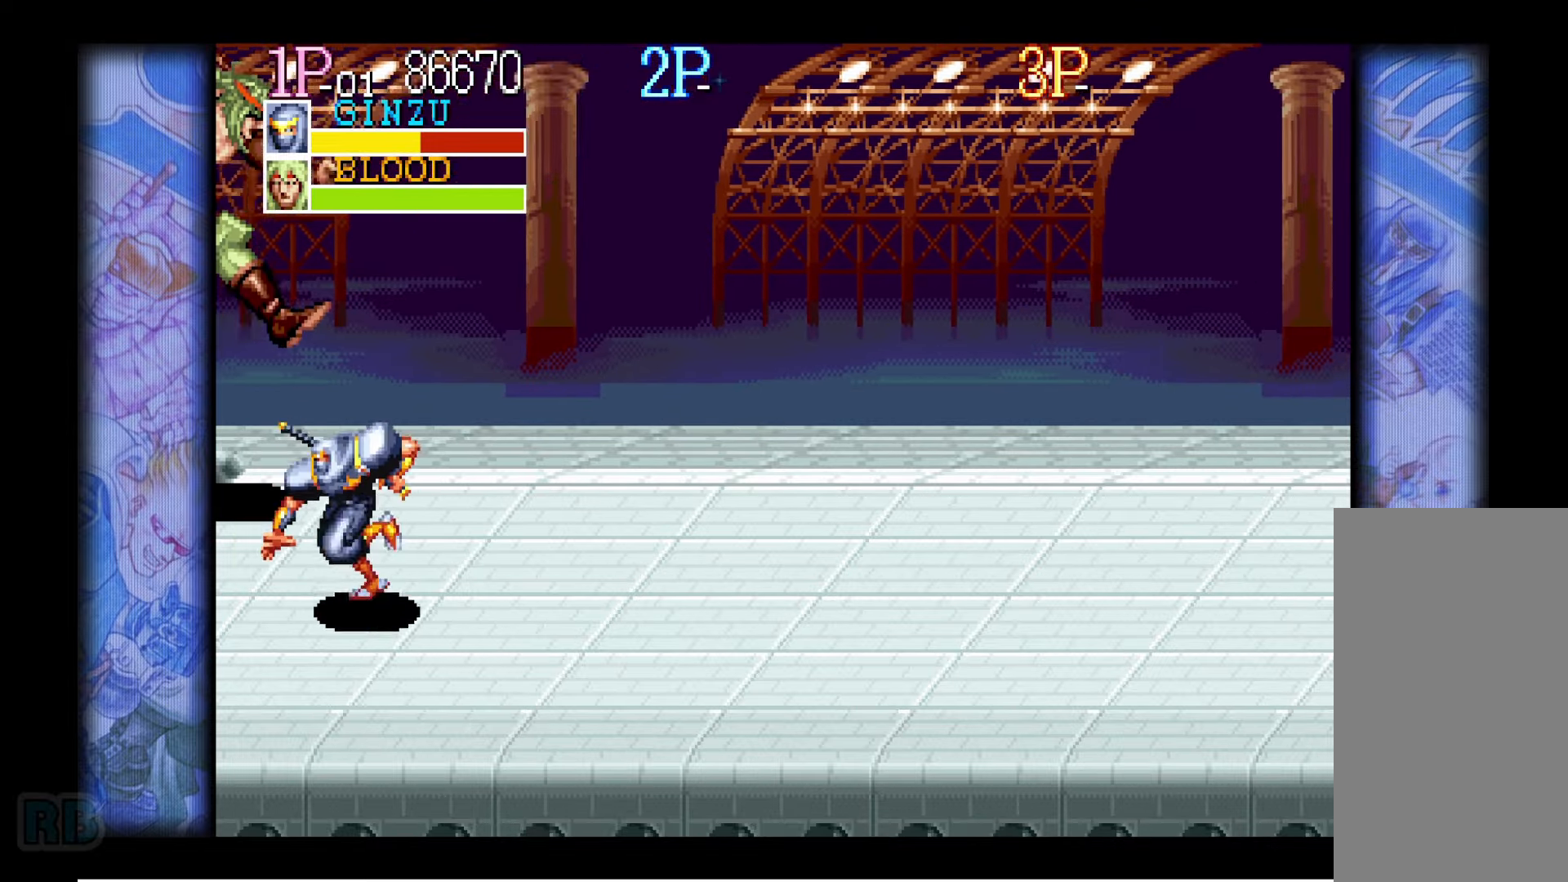
{"keys": ["z"], "events": [[300, "down", "up"], [350, "z", "down"], [384, "z", "up"], [484, "z", "down"]]}
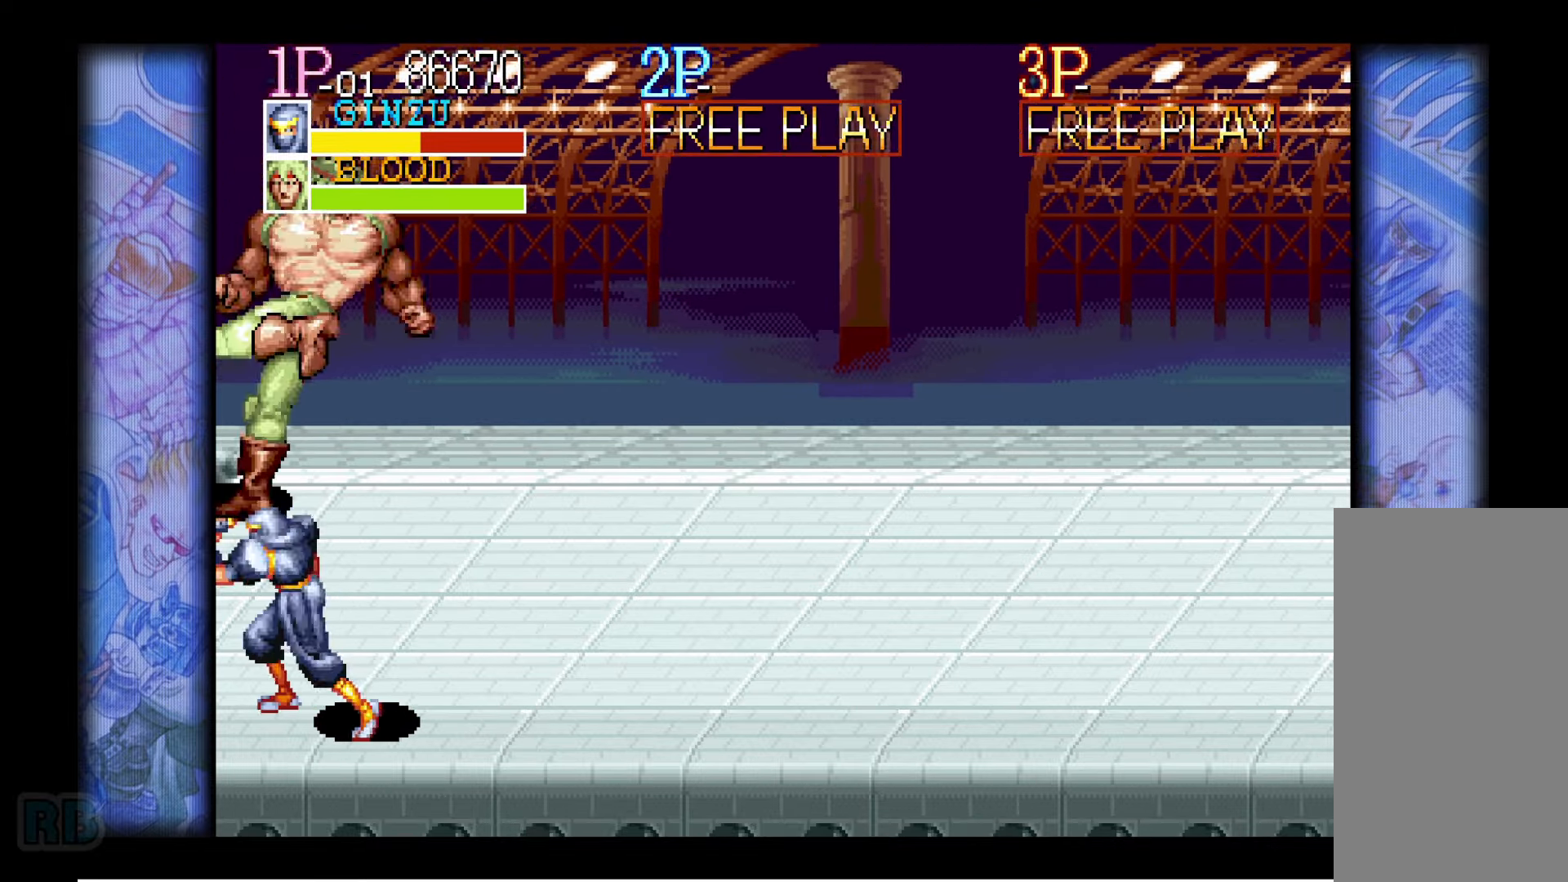
{"keys": ["z"], "events": [[50, "z", "up"], [150, "z", "down"], [217, "z", "up"], [300, "z", "down"], [367, "z", "up"], [467, "z", "down"]]}
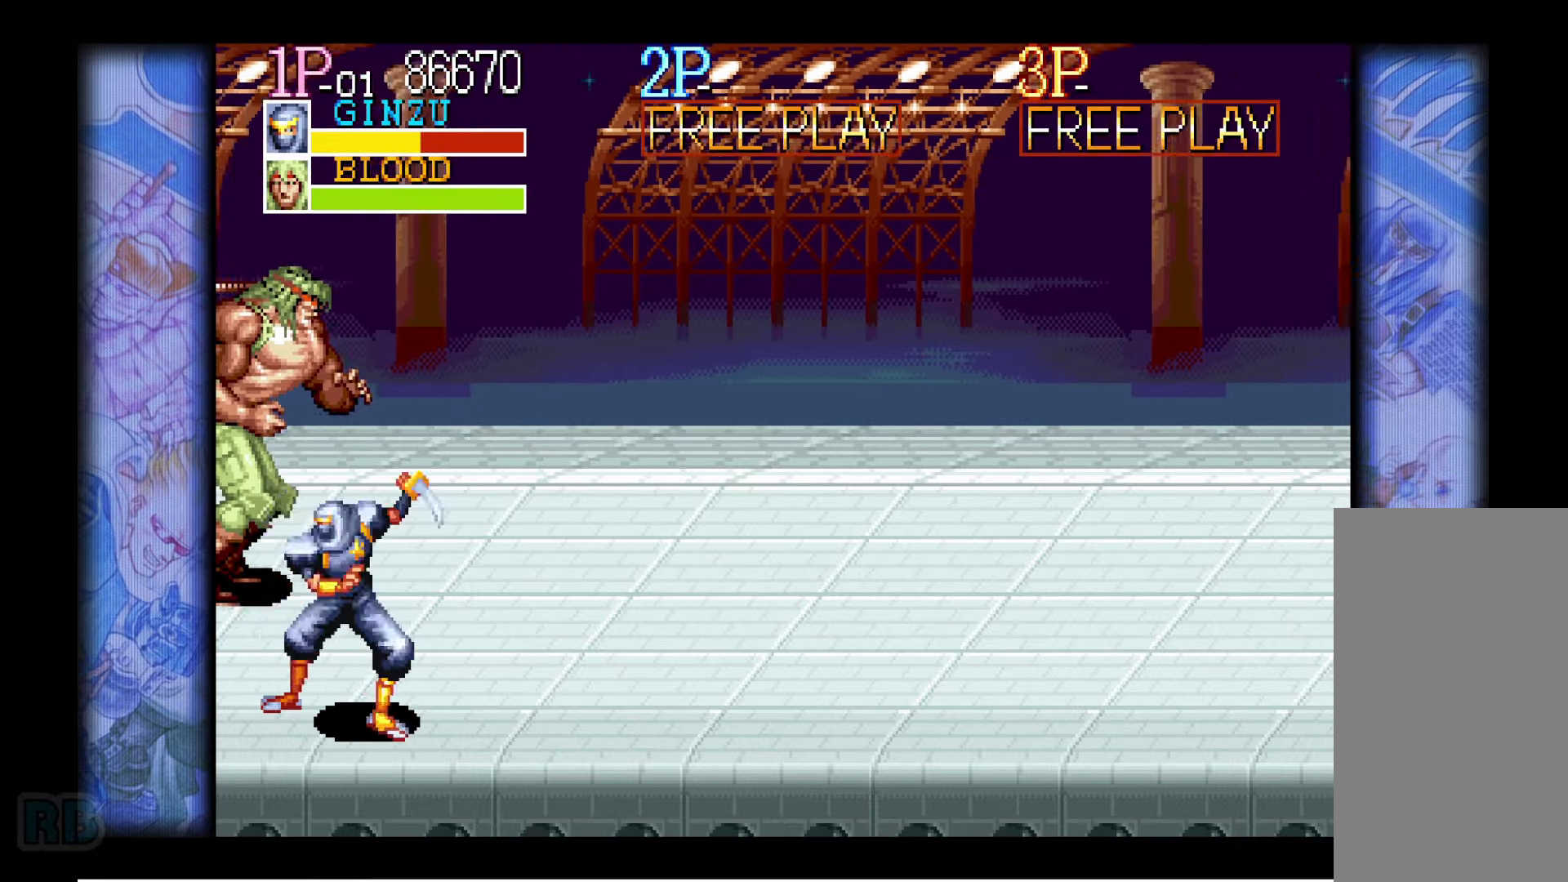
{"keys": ["z"], "events": [[34, "z", "up"], [134, "z", "down"], [217, "z", "up"], [284, "z", "down"], [350, "z", "up"], [450, "z", "down"]]}
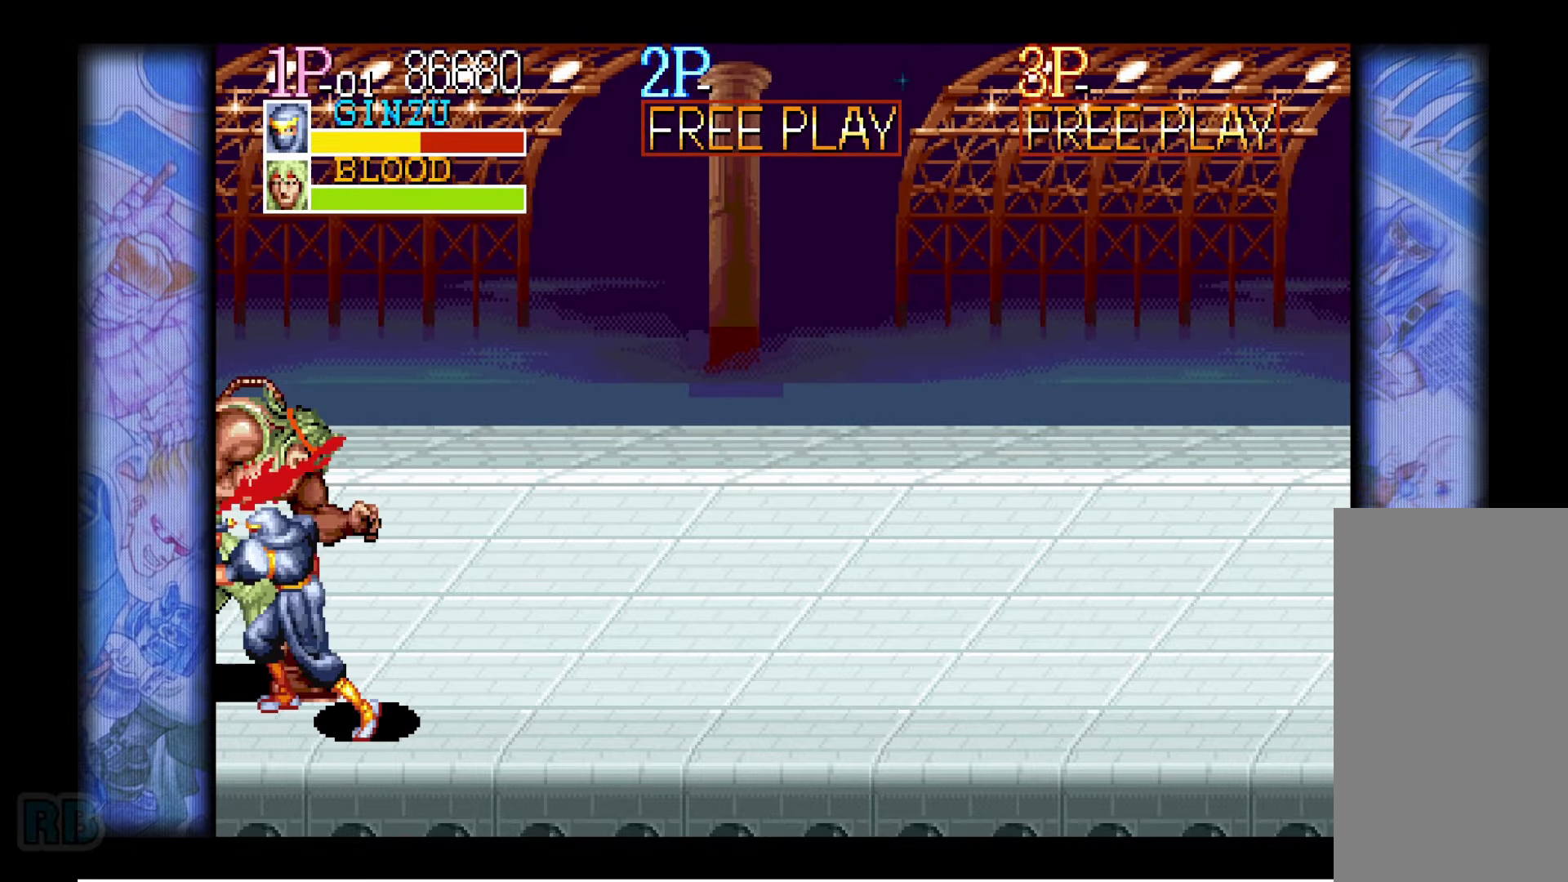
{"keys": ["z"], "events": [[17, "z", "up"], [100, "z", "down"], [200, "z", "up"], [267, "z", "down"], [350, "z", "up"], [434, "z", "down"]]}
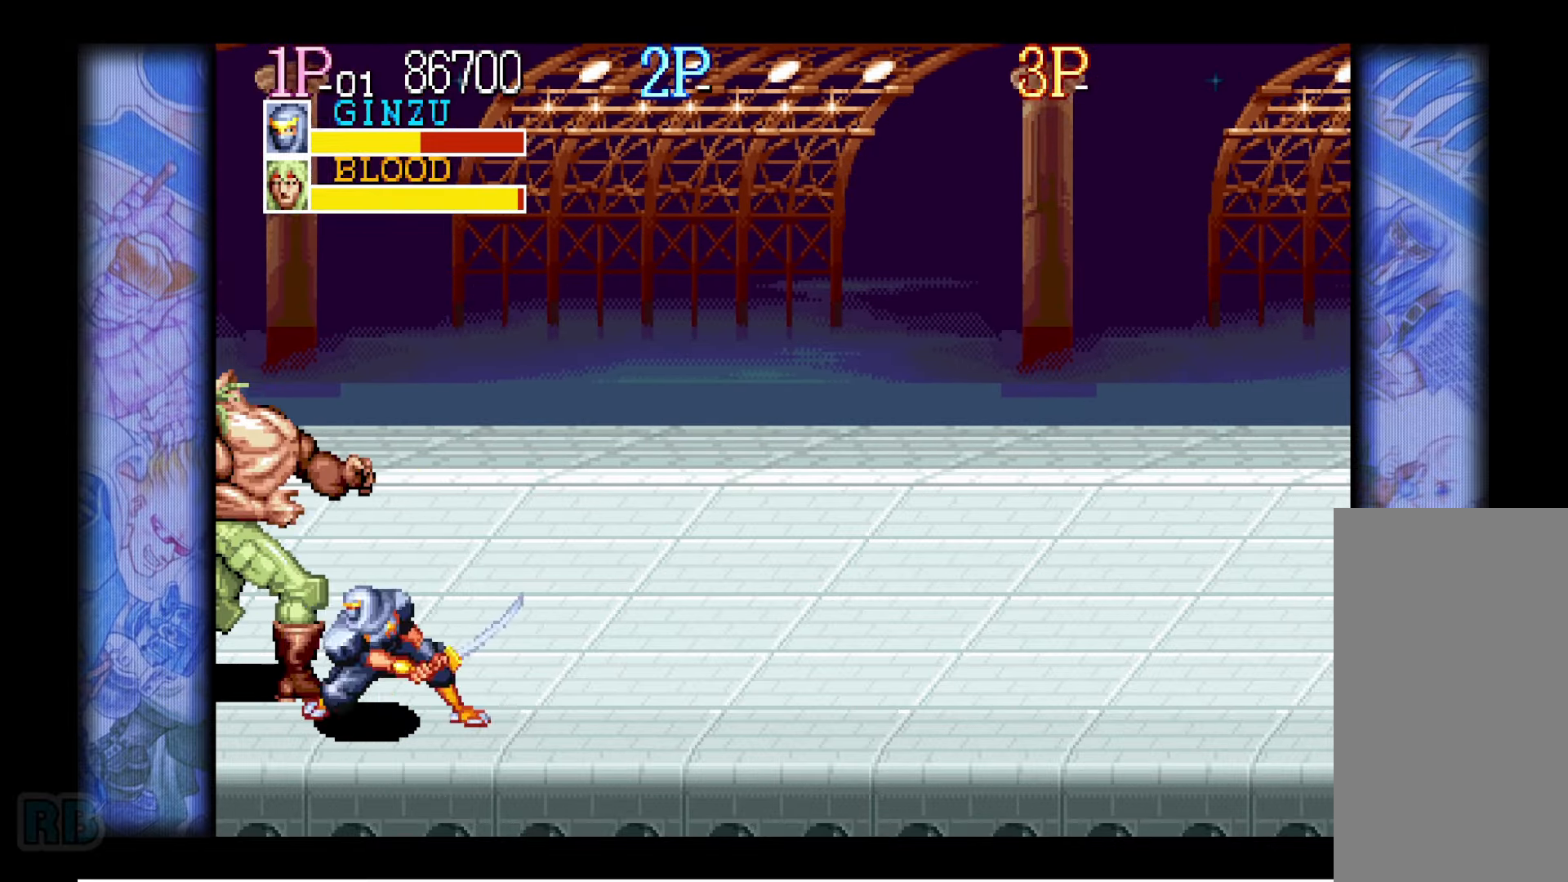
{"keys": [], "events": [[17, "z", "up"], [67, "z", "down"], [150, "z", "up"], [250, "z", "down"], [317, "z", "up"]]}
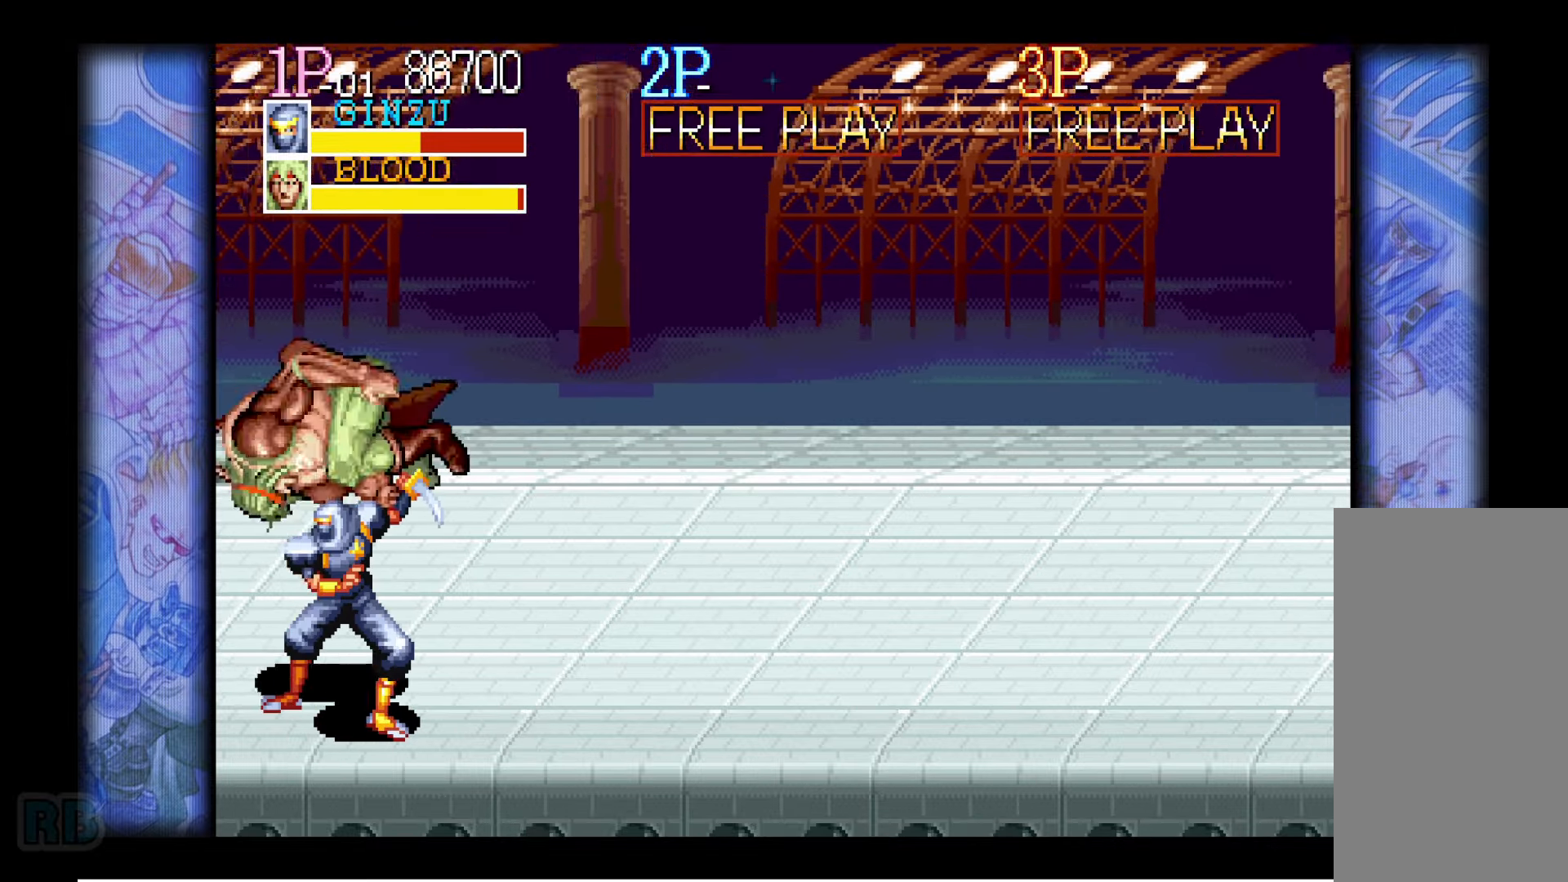
{"keys": ["right"], "events": [[167, "right", "down"], [234, "right", "up"], [267, "right", "down"]]}
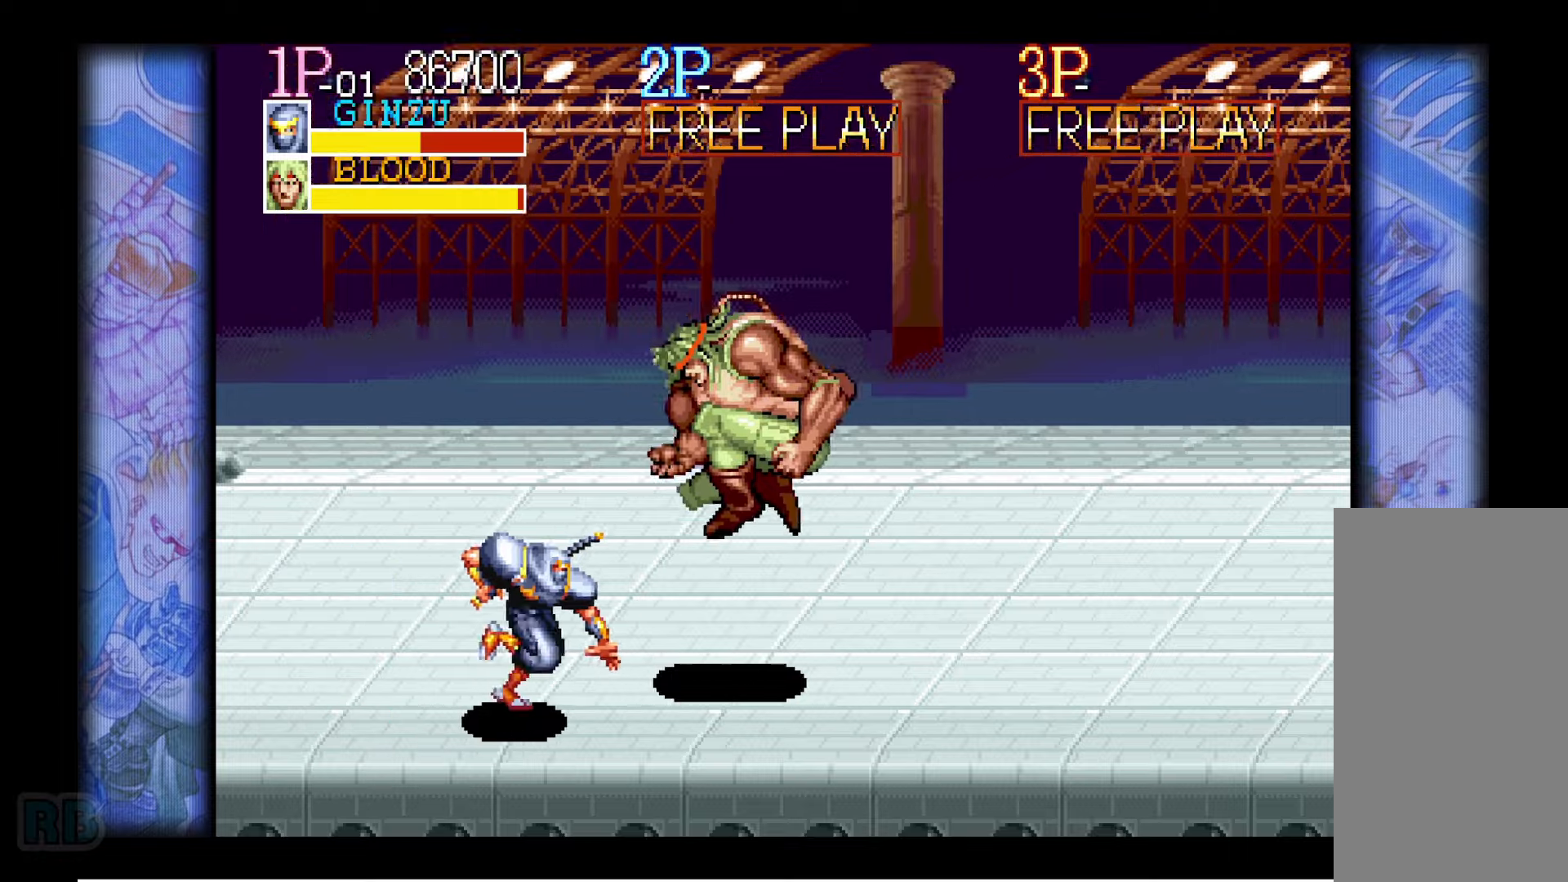
{"keys": ["right"], "events": []}
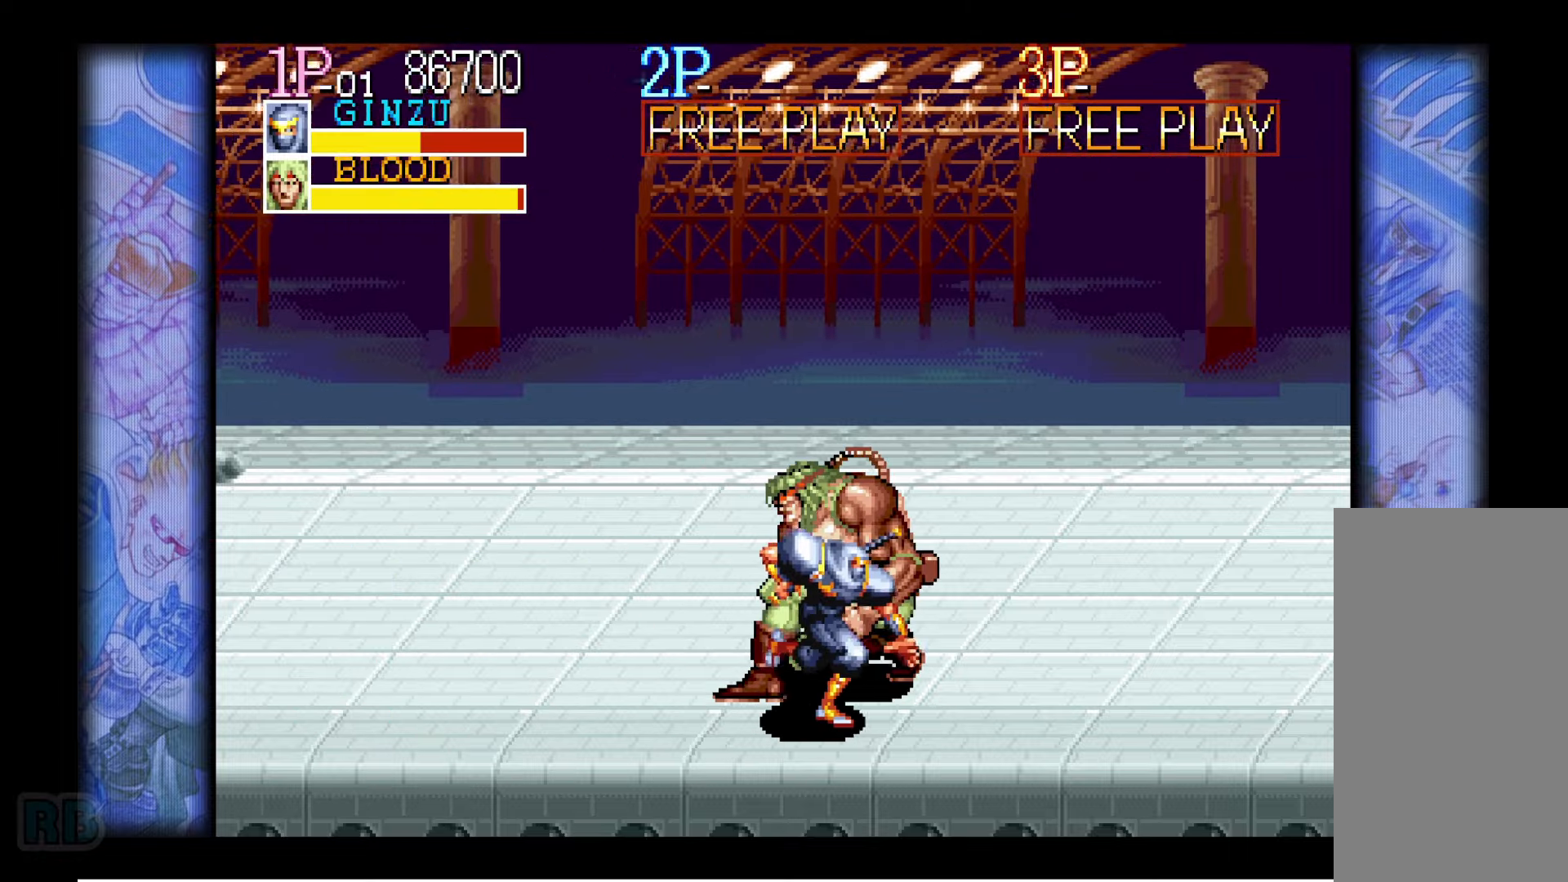
{"keys": ["right"], "events": []}
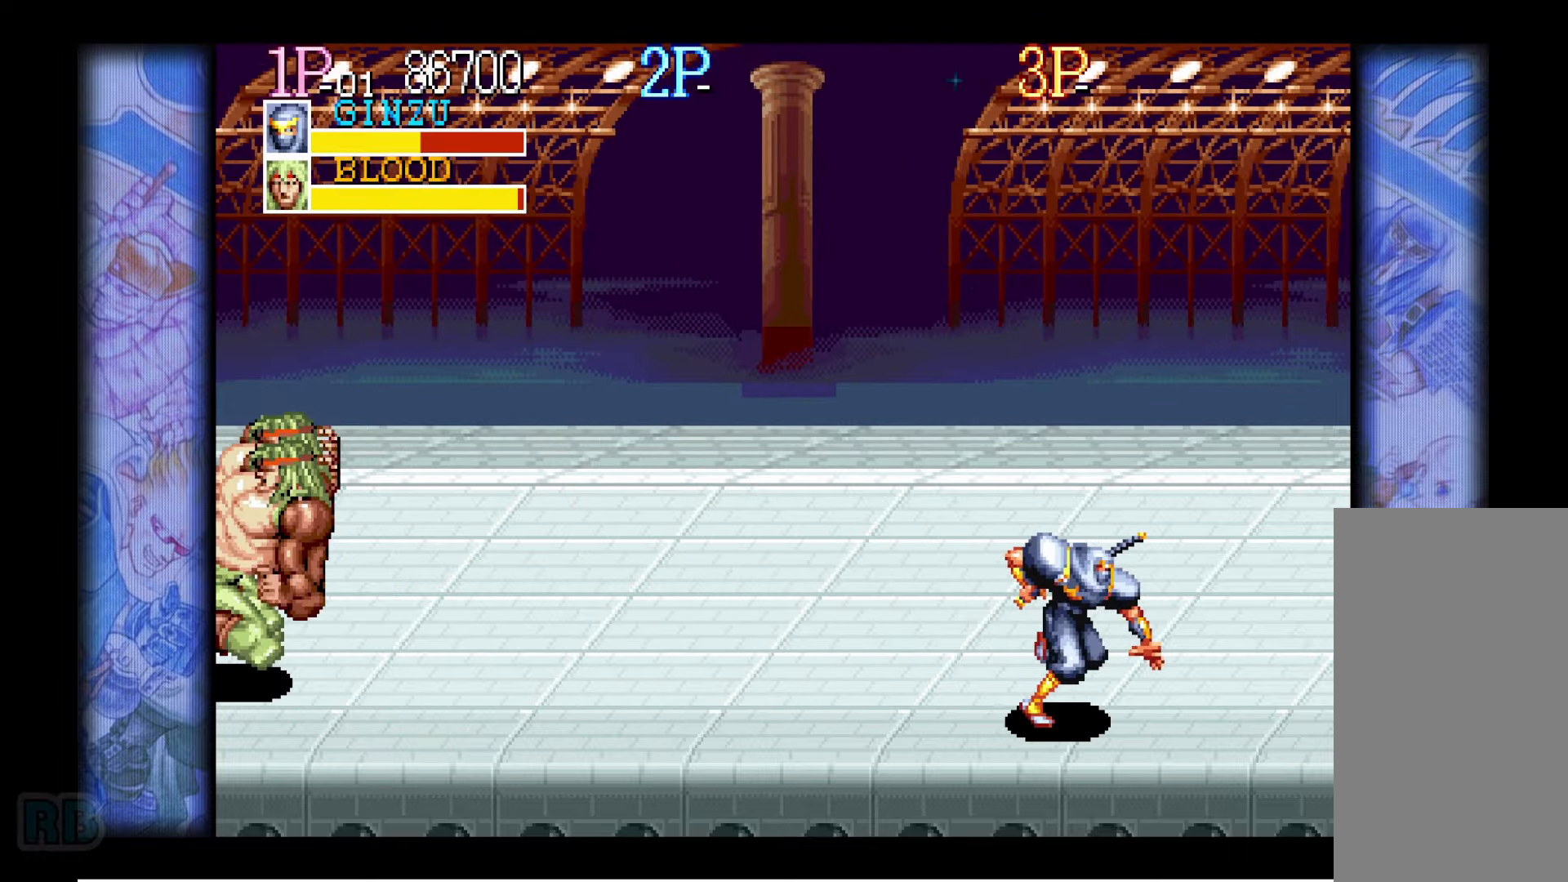
{"keys": [], "events": [[150, "right", "up"]]}
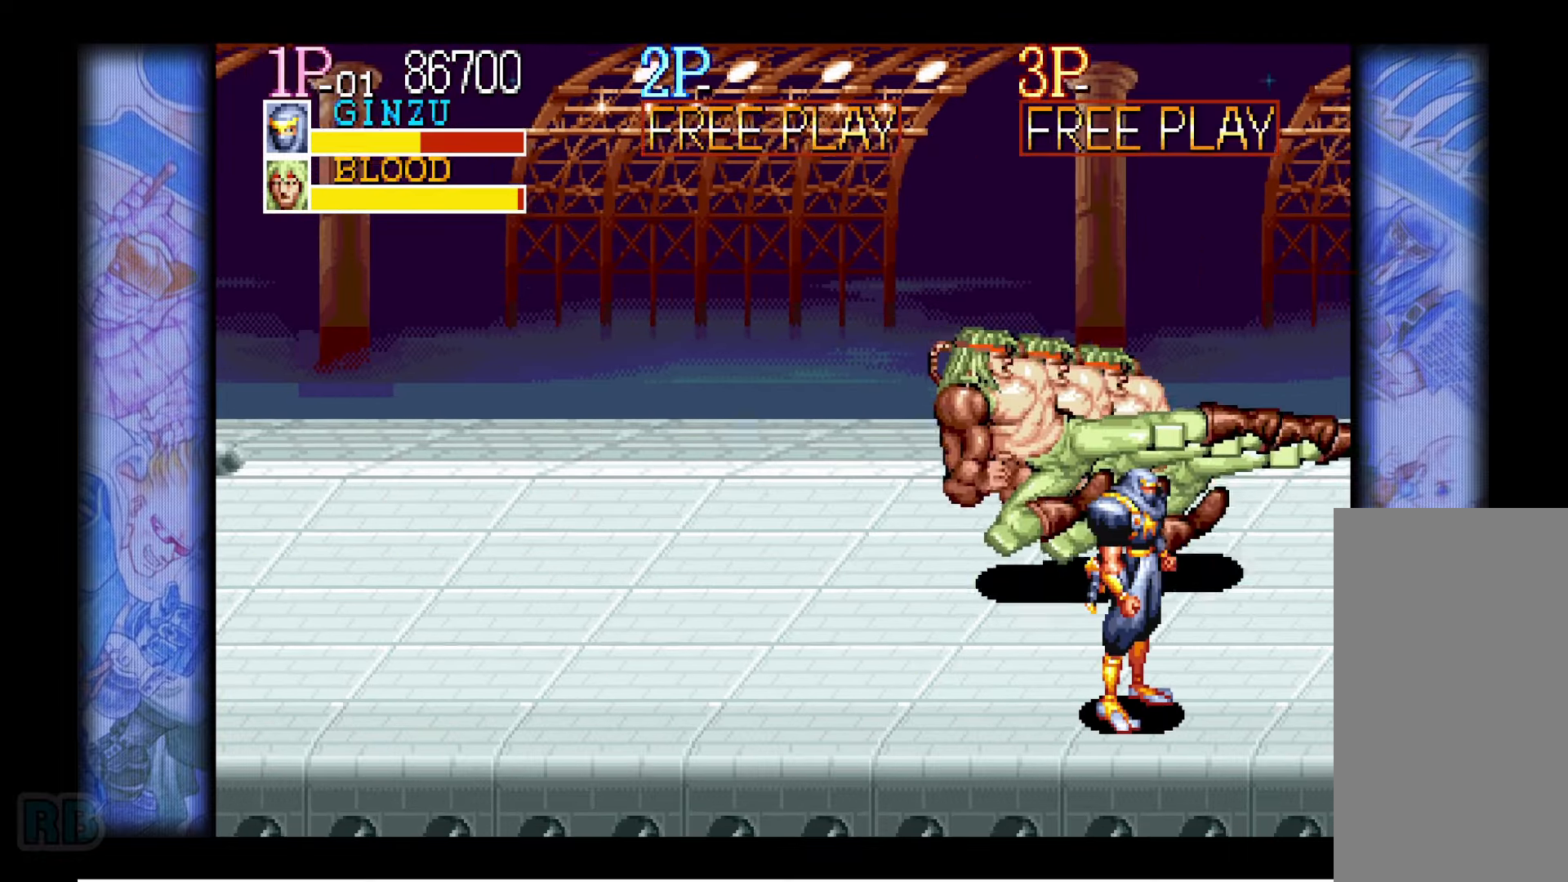
{"keys": [], "events": []}
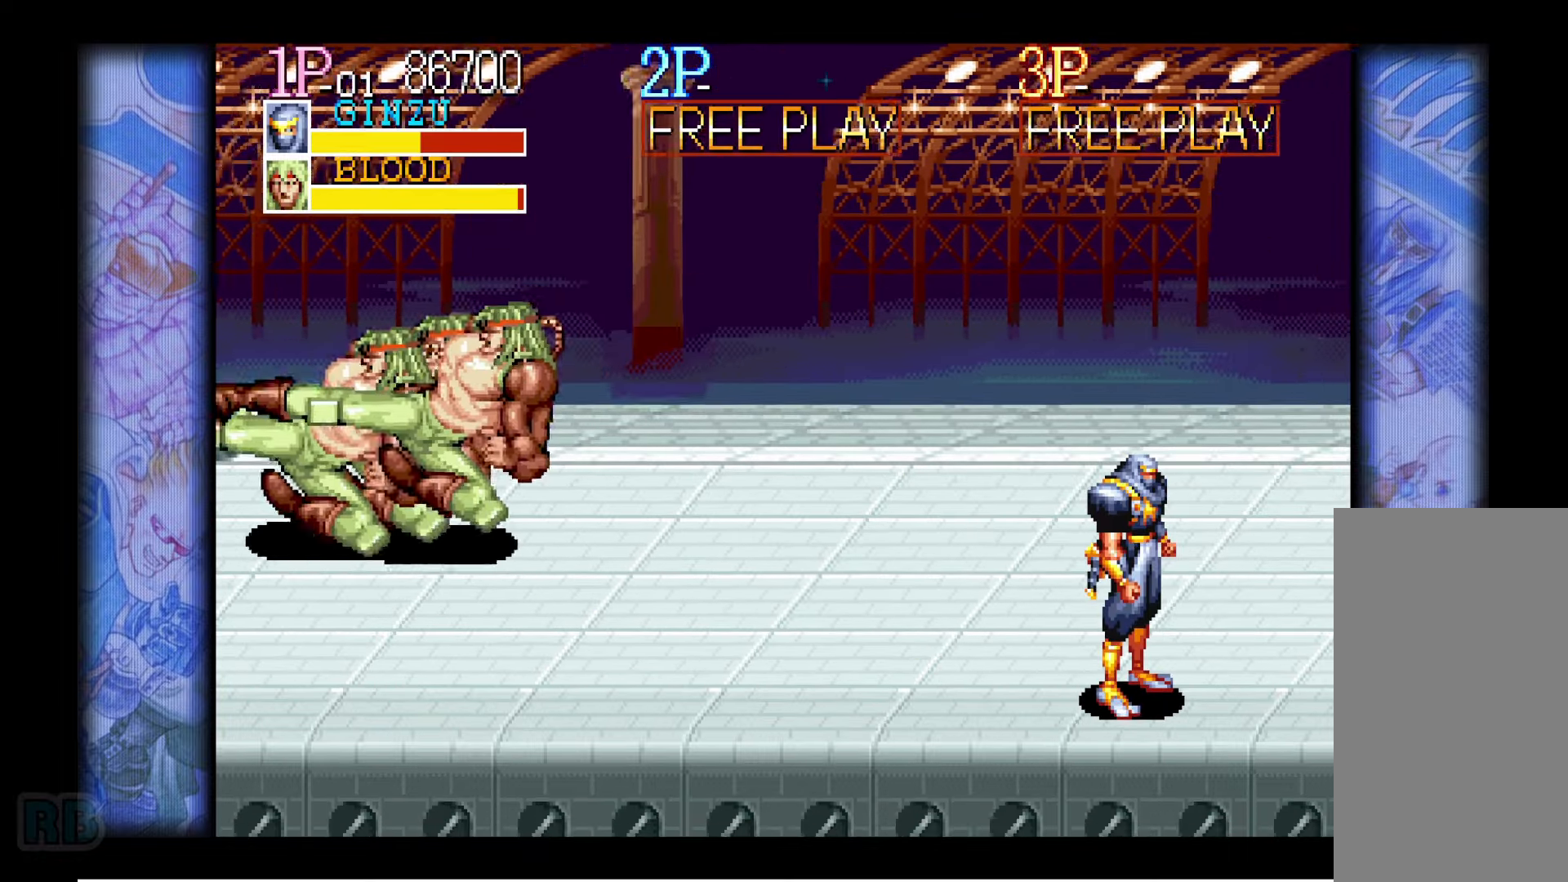
{"keys": ["up"], "events": [[283, "up", "down"], [333, "up", "up"], [383, "up", "down"]]}
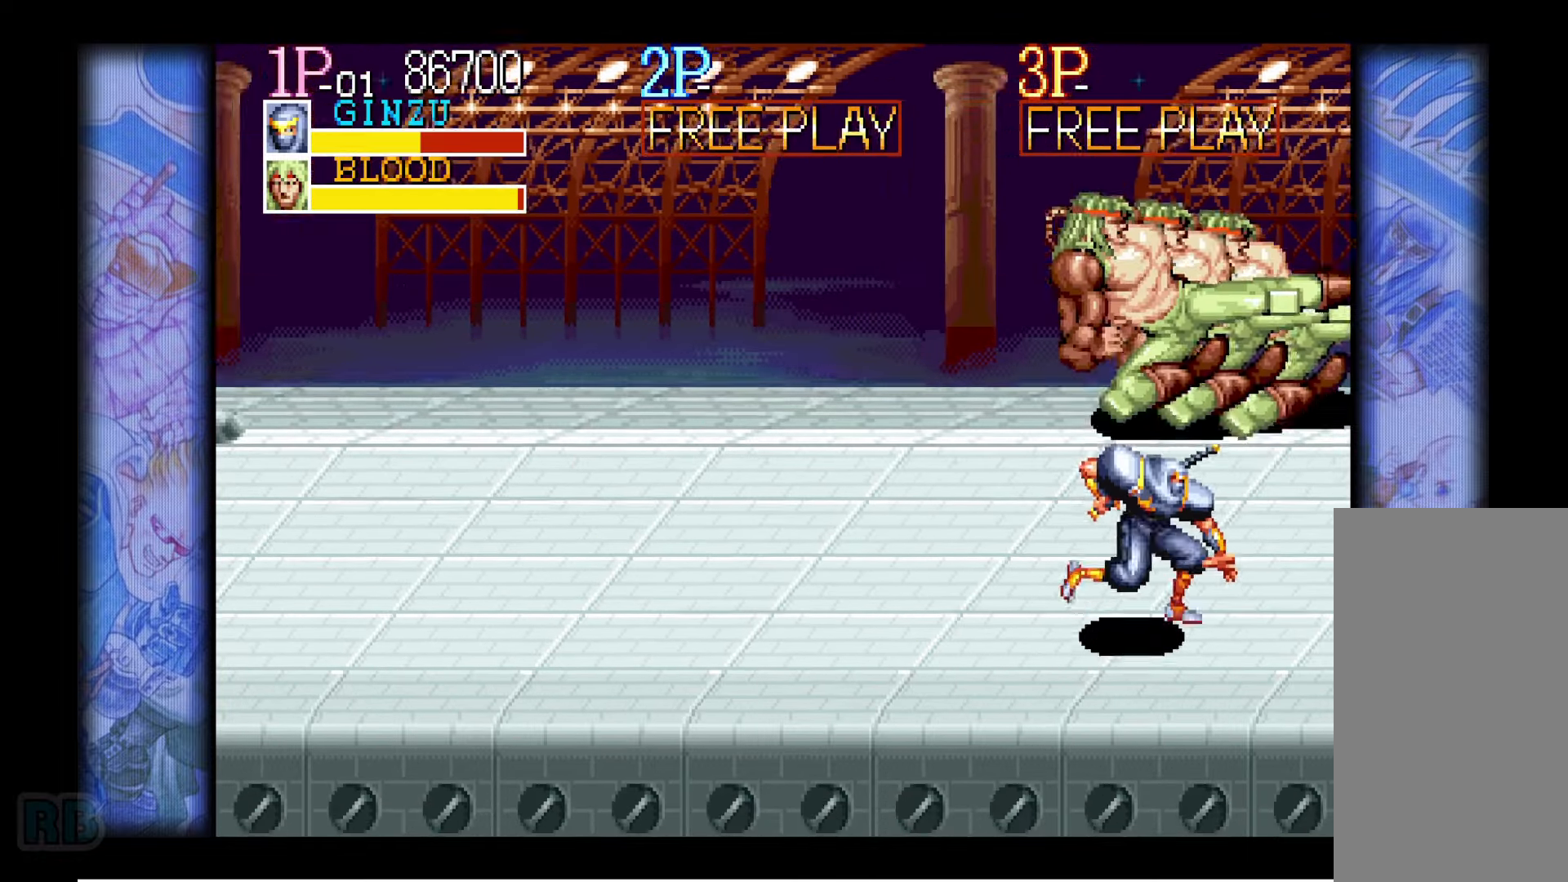
{"keys": ["z"], "events": [[283, "up", "up"], [350, "z", "down"], [400, "z", "up"], [483, "z", "down"]]}
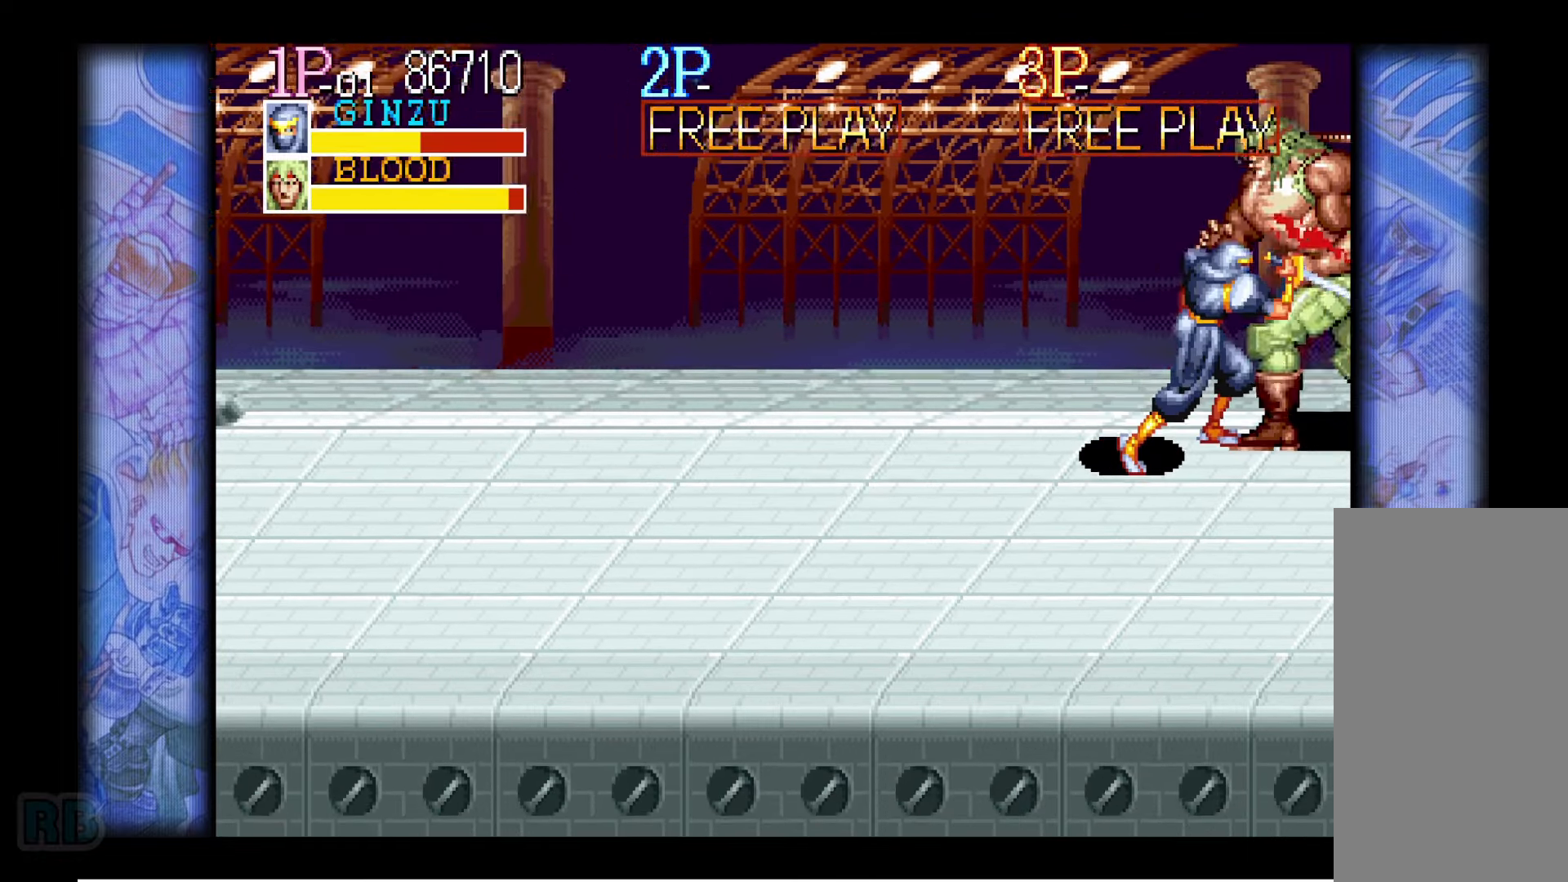
{"keys": ["z"], "events": [[50, "z", "up"], [150, "z", "down"], [216, "z", "up"], [316, "z", "down"], [366, "z", "up"], [466, "z", "down"]]}
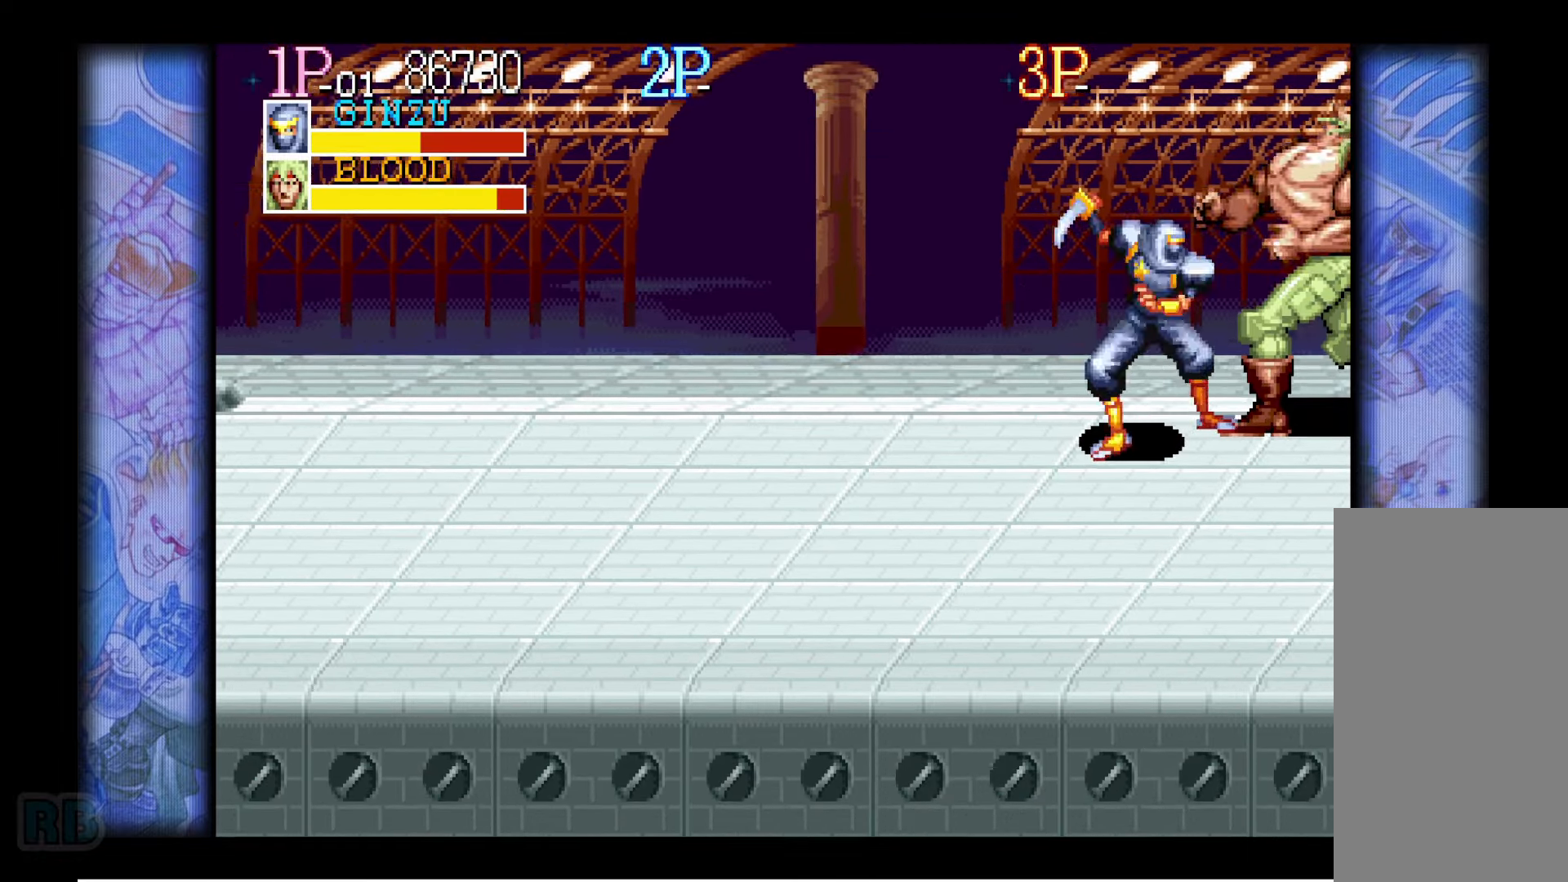
{"keys": ["z"], "events": [[33, "z", "up"], [116, "z", "down"], [200, "z", "up"], [300, "z", "down"], [366, "z", "up"], [433, "z", "down"]]}
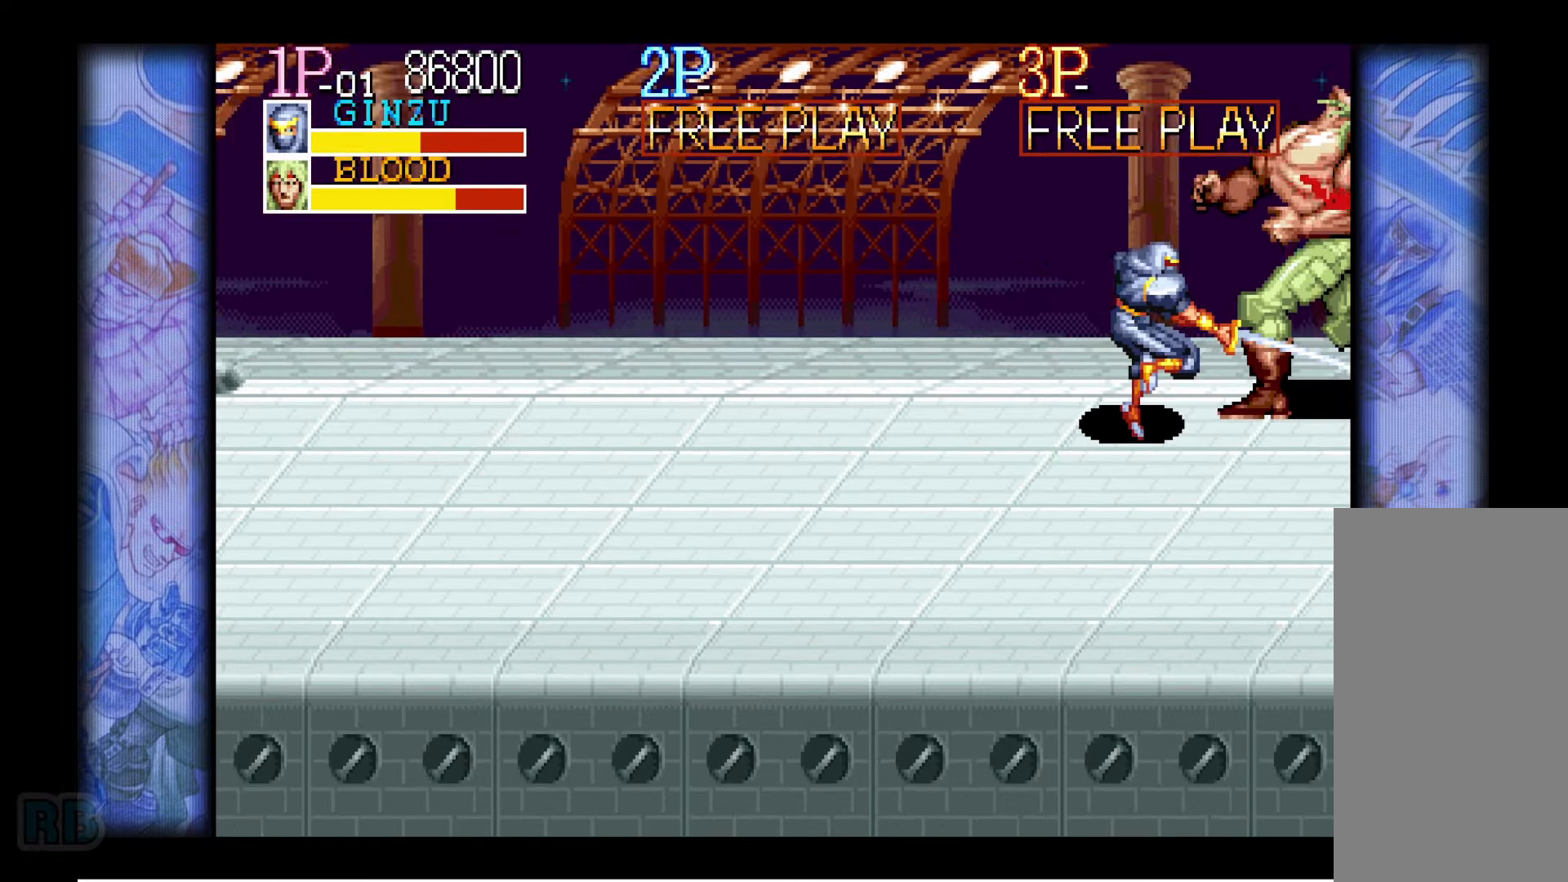
{"keys": ["down"], "events": [[16, "z", "up"], [183, "down", "down"], [216, "down", "up"], [283, "down", "down"]]}
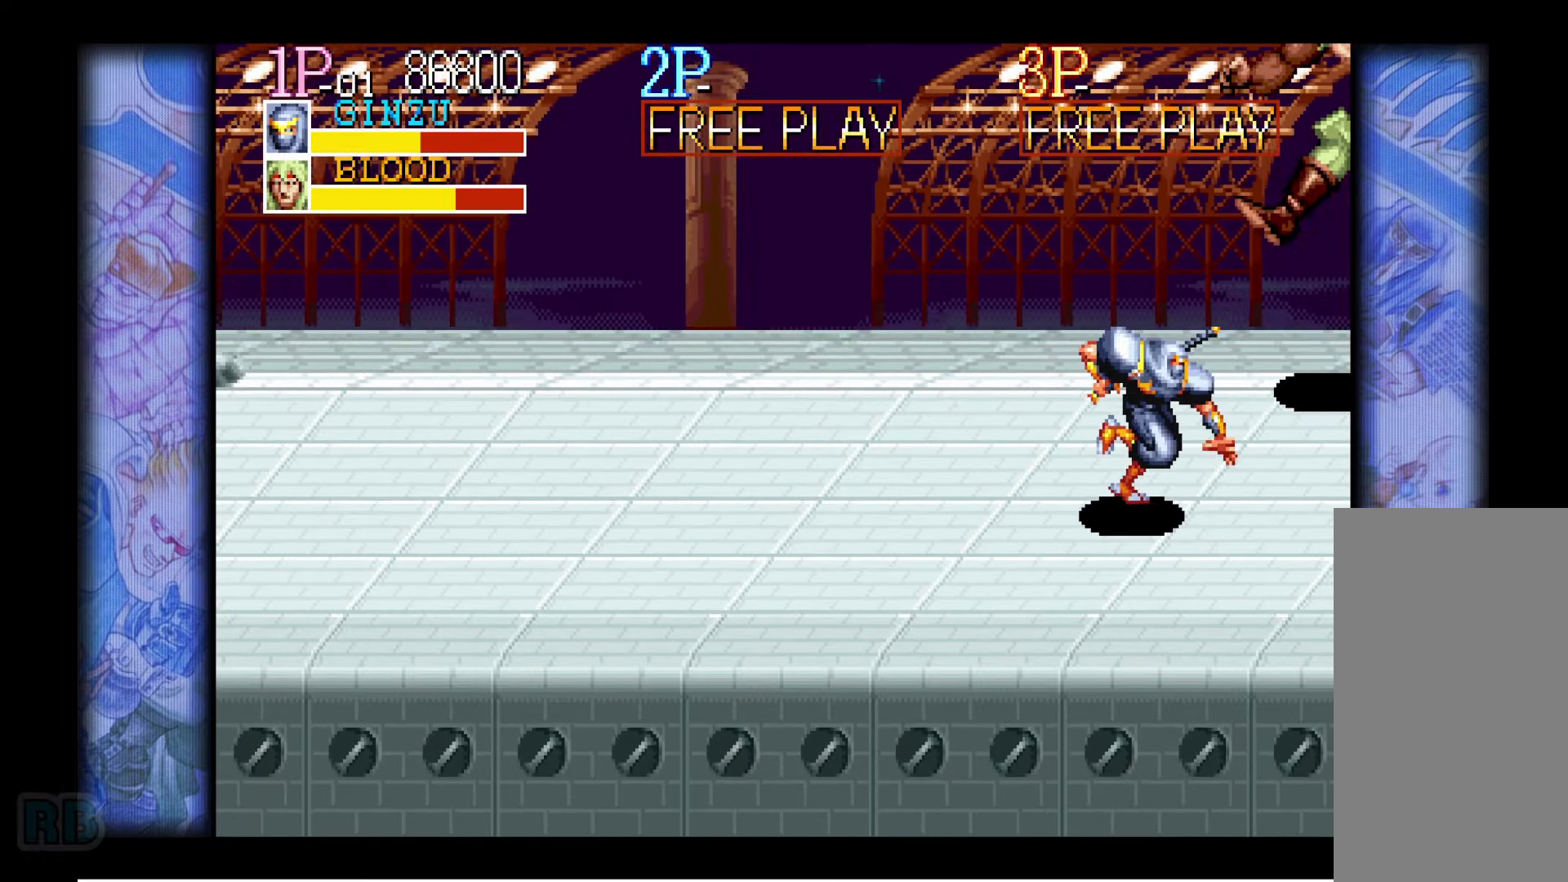
{"keys": [], "events": [[300, "down", "up"], [350, "z", "down"], [433, "z", "up"]]}
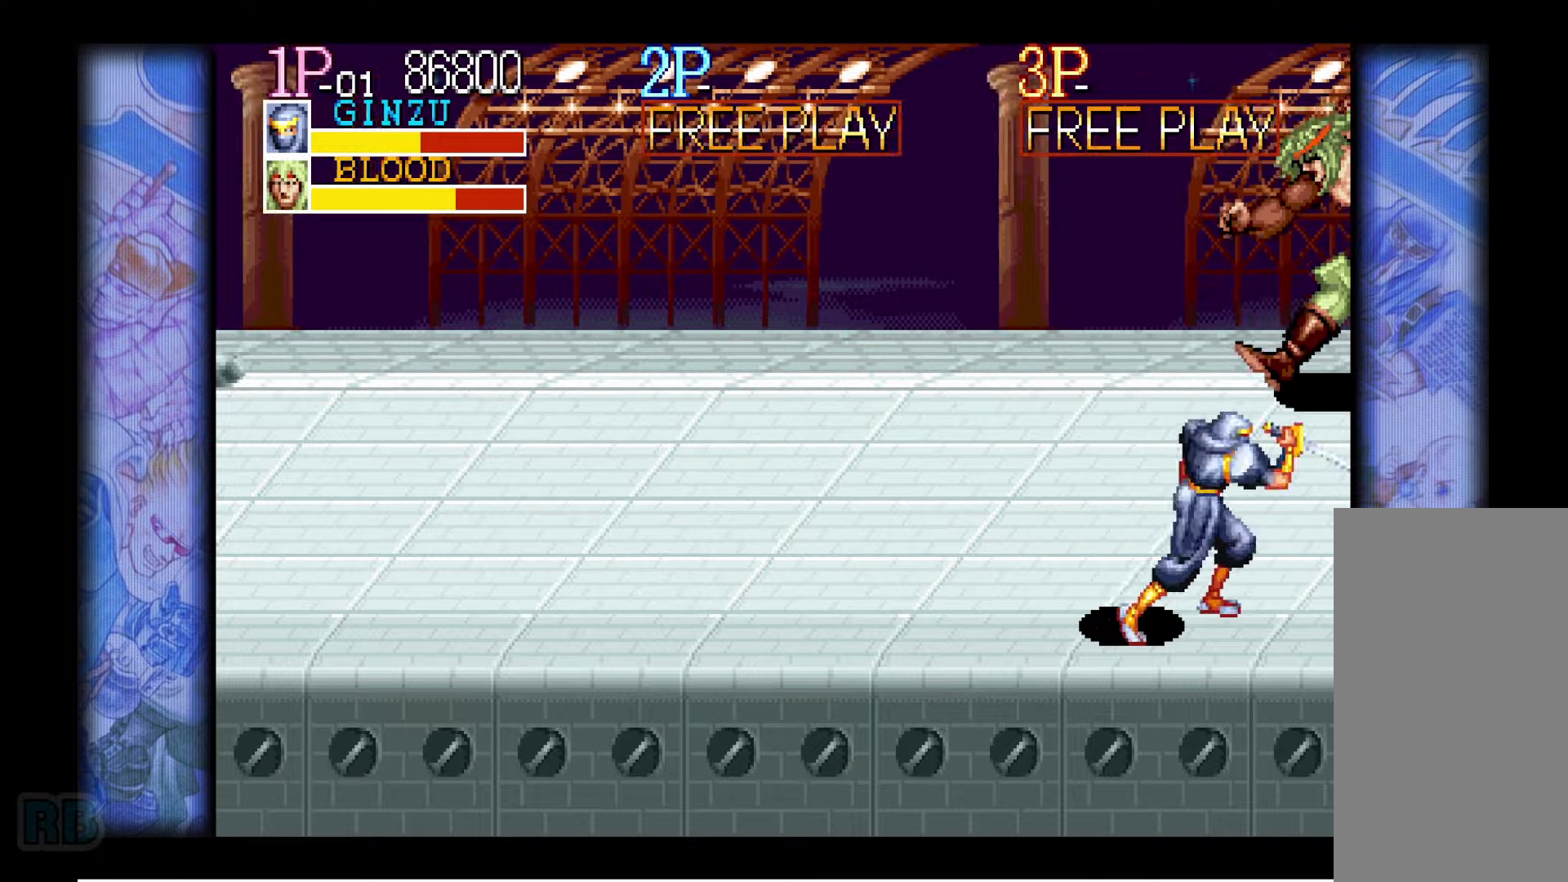
{"keys": [], "events": [[17, "z", "down"], [83, "z", "up"], [183, "z", "down"], [233, "z", "up"], [333, "z", "down"], [400, "z", "up"]]}
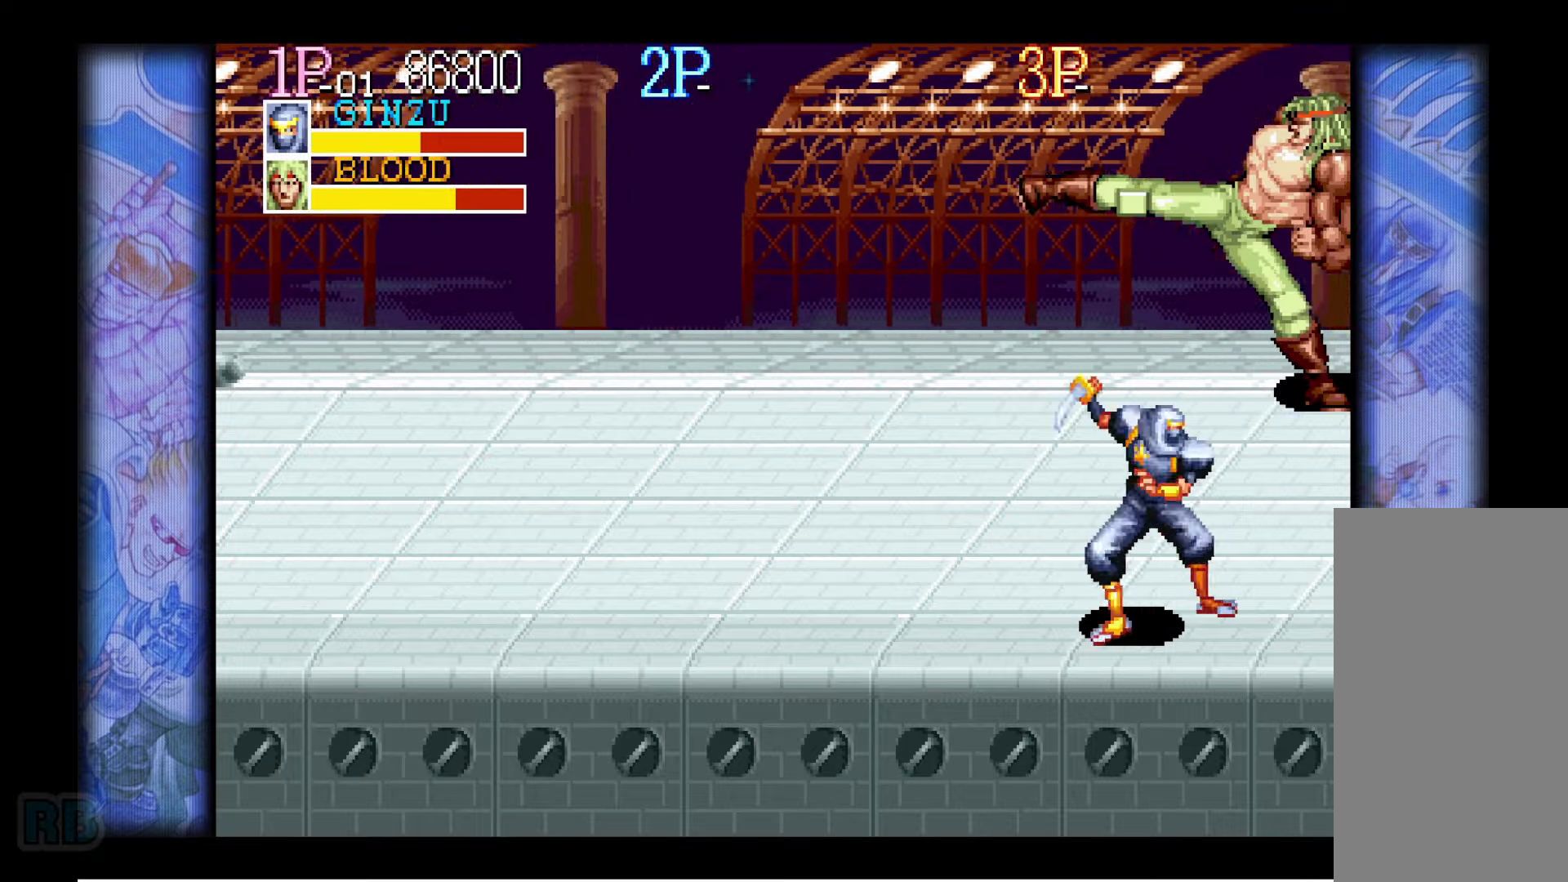
{"keys": ["z"], "events": [[17, "z", "down"], [83, "z", "up"], [150, "z", "down"], [233, "z", "up"], [317, "z", "down"], [383, "z", "up"], [483, "z", "down"]]}
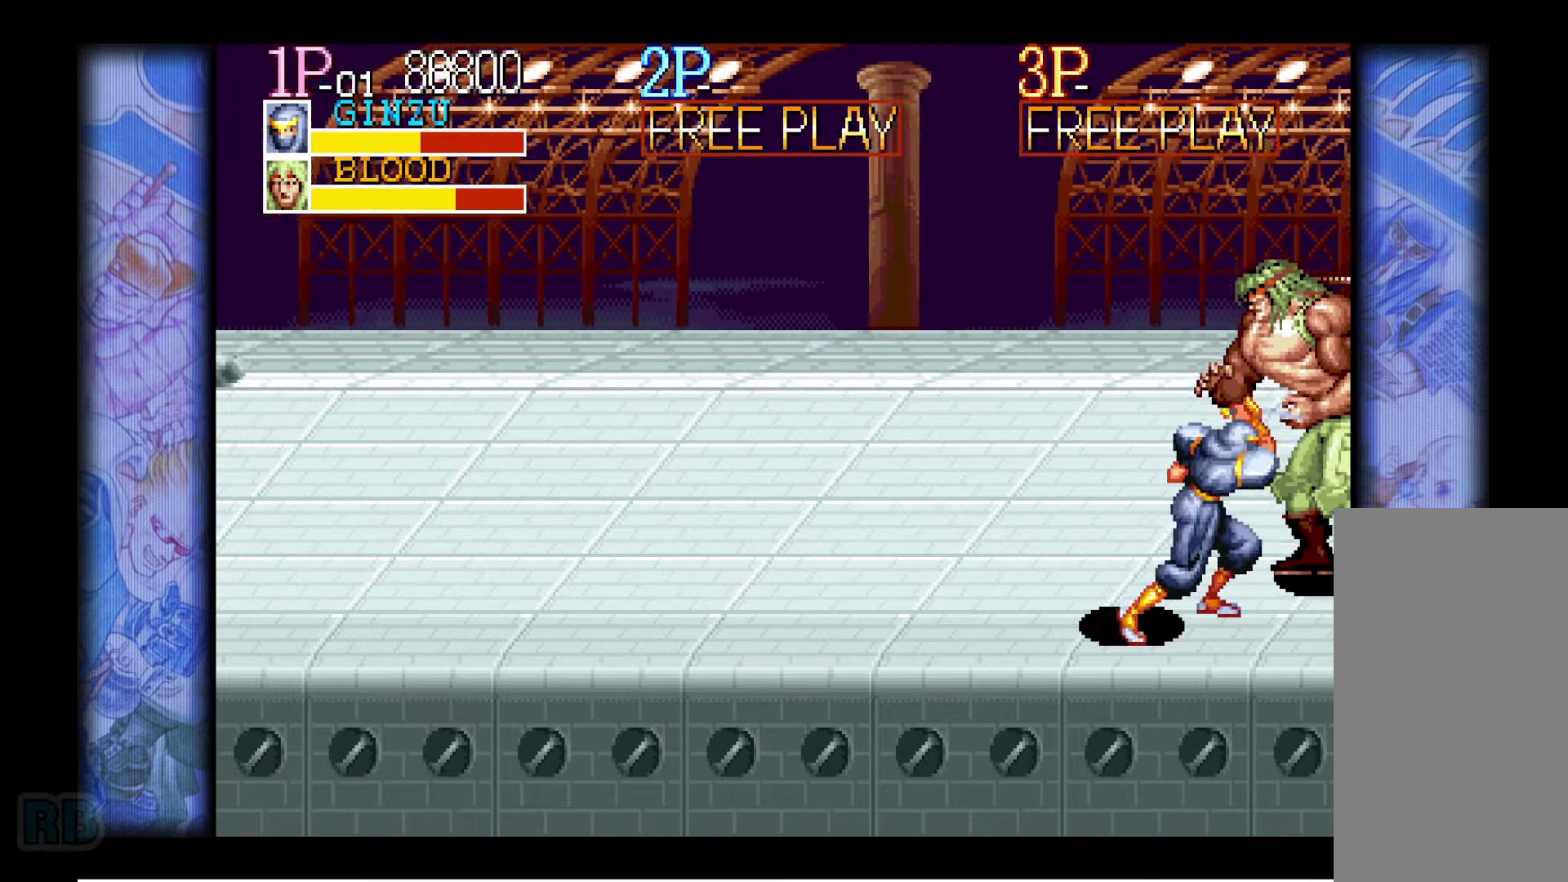
{"keys": ["z"], "events": [[33, "z", "up"], [133, "z", "down"], [217, "z", "up"], [317, "z", "down"], [383, "z", "up"], [500, "z", "down"]]}